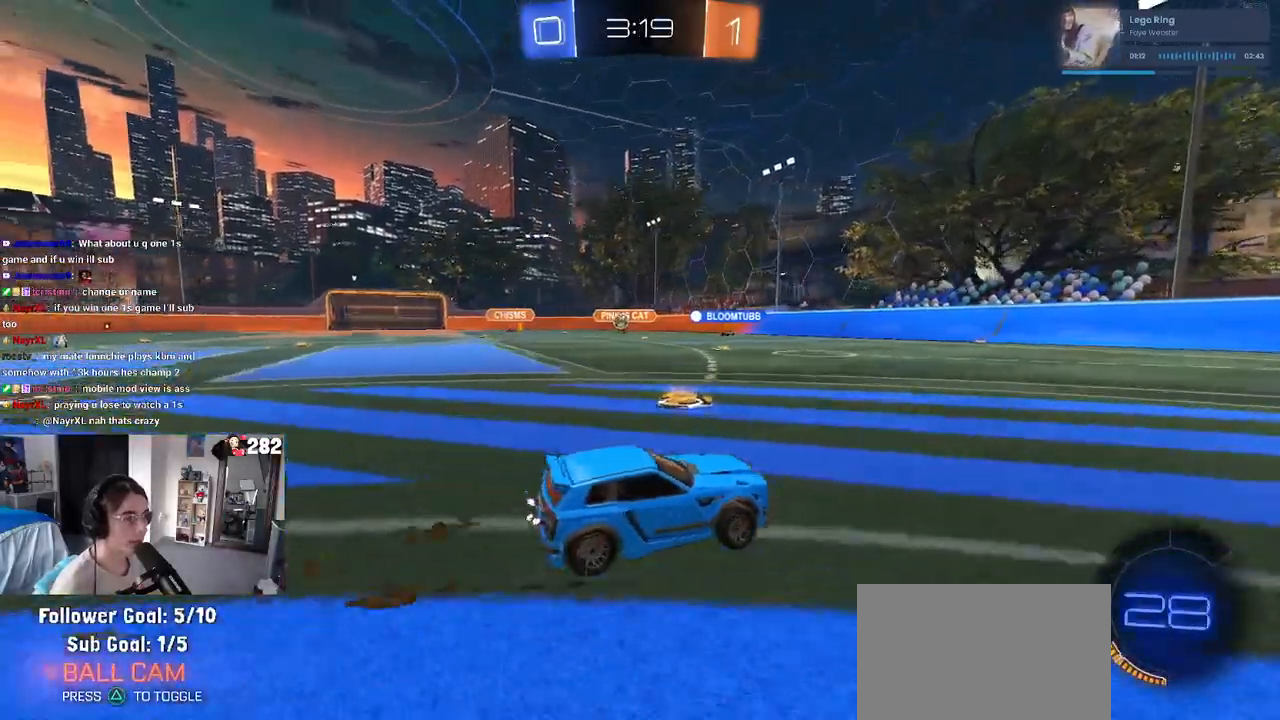
Gameplay with a controller (PlayStation layout); each line is a JSON object with the inputs held at the frame after it. "events" lists button and stick changes between this image and that frame as [ms after this image, input, new state], when the widget could be followed in between. Not read: R2.
{"buttons": [], "left_stick": "down-right", "right_stick": "center", "events": [[17, "left_stick", "down-right"], [283, "SQUARE", "down"], [433, "SQUARE", "up"]]}
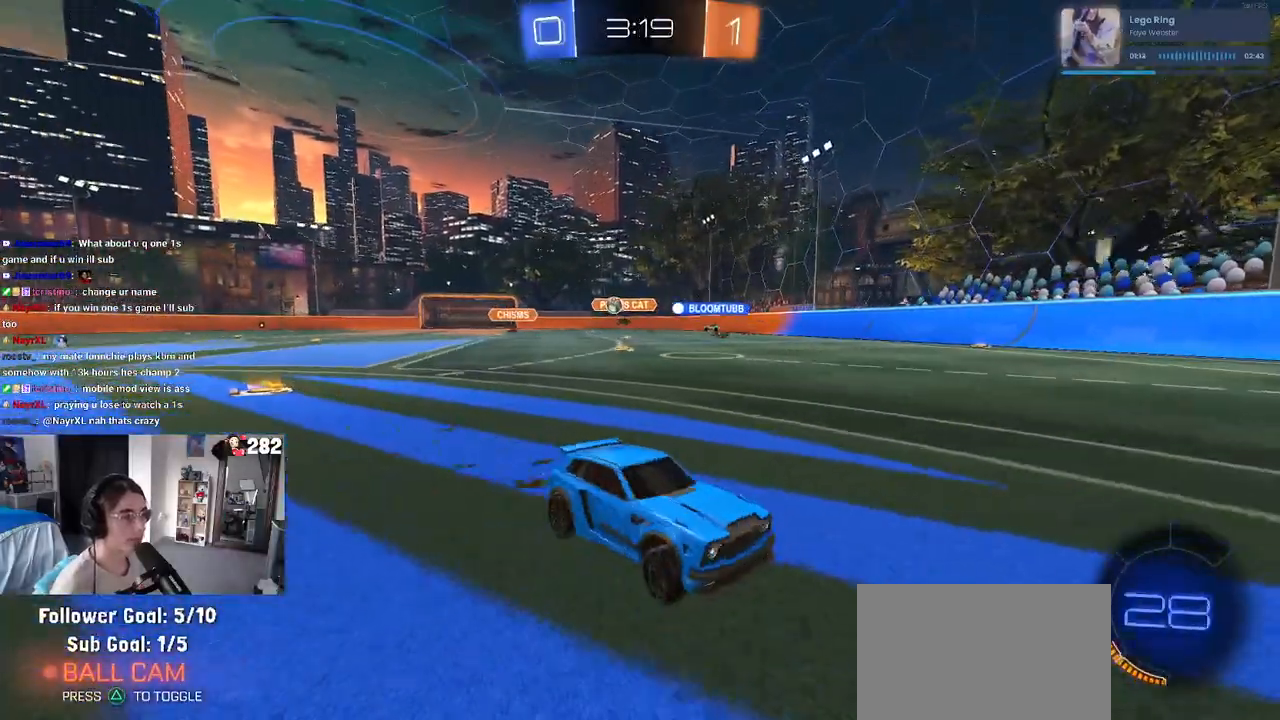
{"buttons": [], "left_stick": "right", "right_stick": "center", "events": [[367, "left_stick", "right"]]}
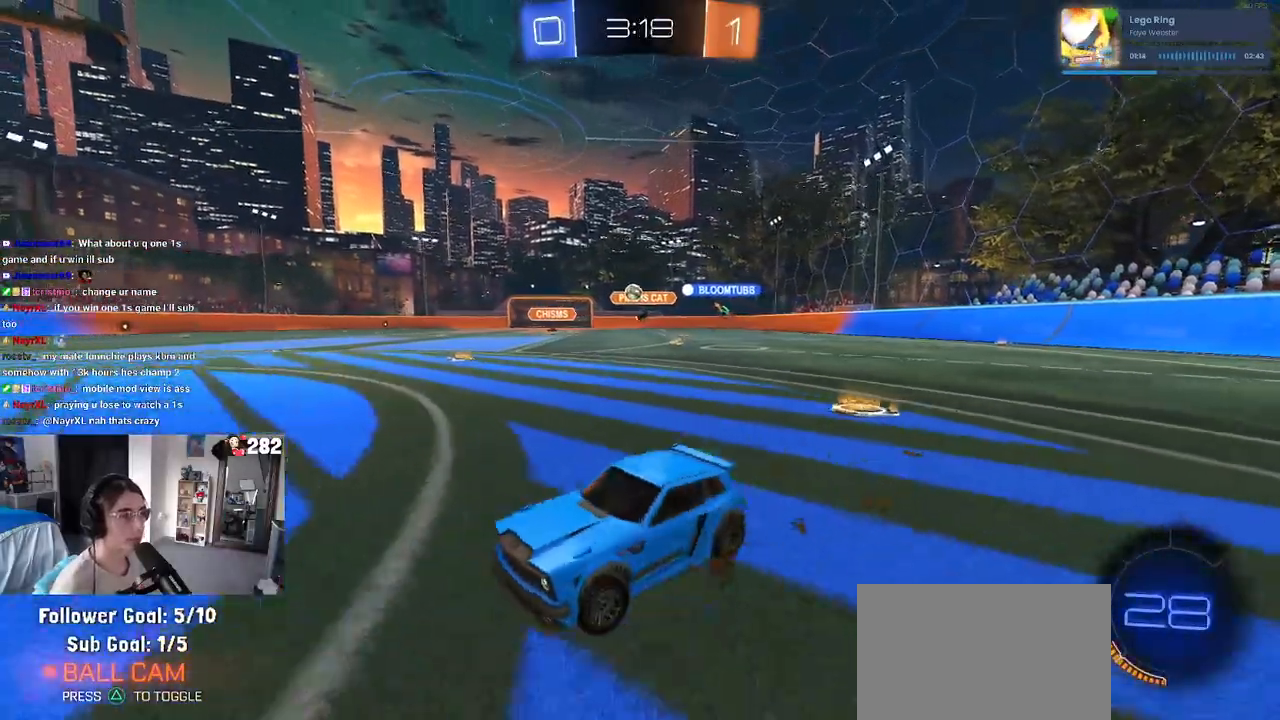
{"buttons": [], "left_stick": "right", "right_stick": "center", "events": [[83, "left_stick", "center"], [317, "left_stick", "right"]]}
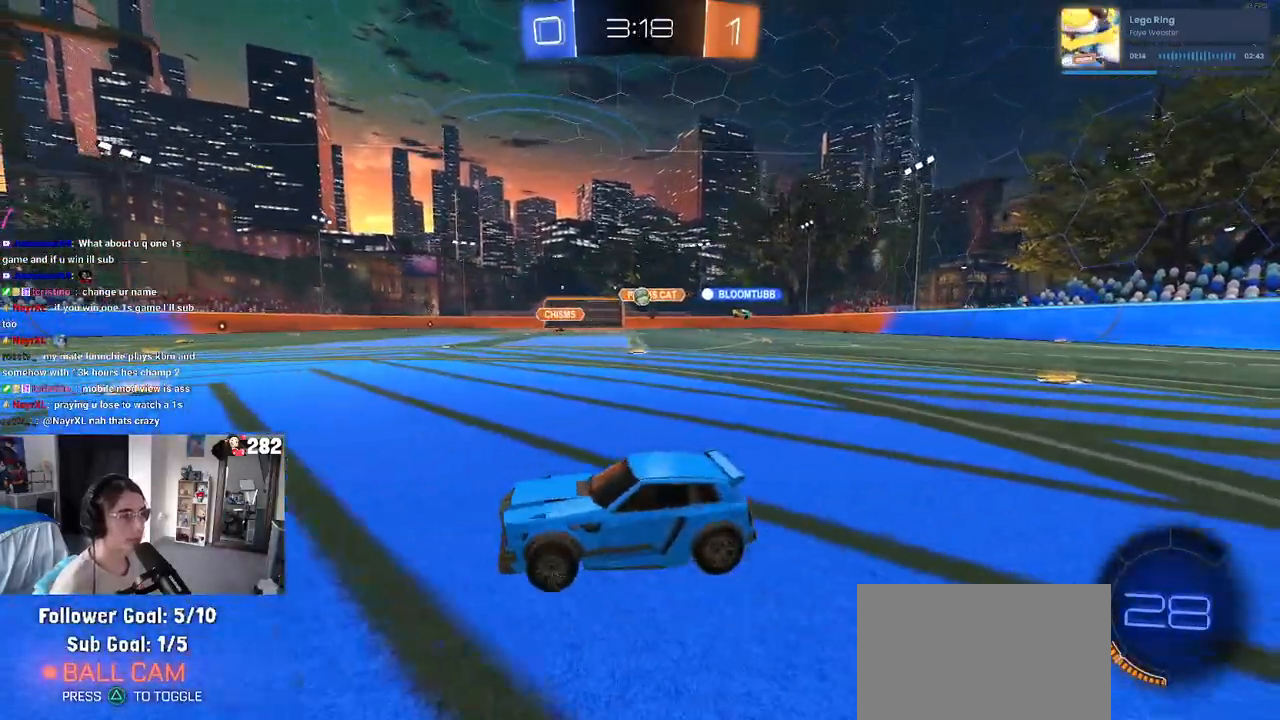
{"buttons": ["R1"], "left_stick": "center", "right_stick": "center", "events": [[300, "R1", "down"], [483, "left_stick", "center"]]}
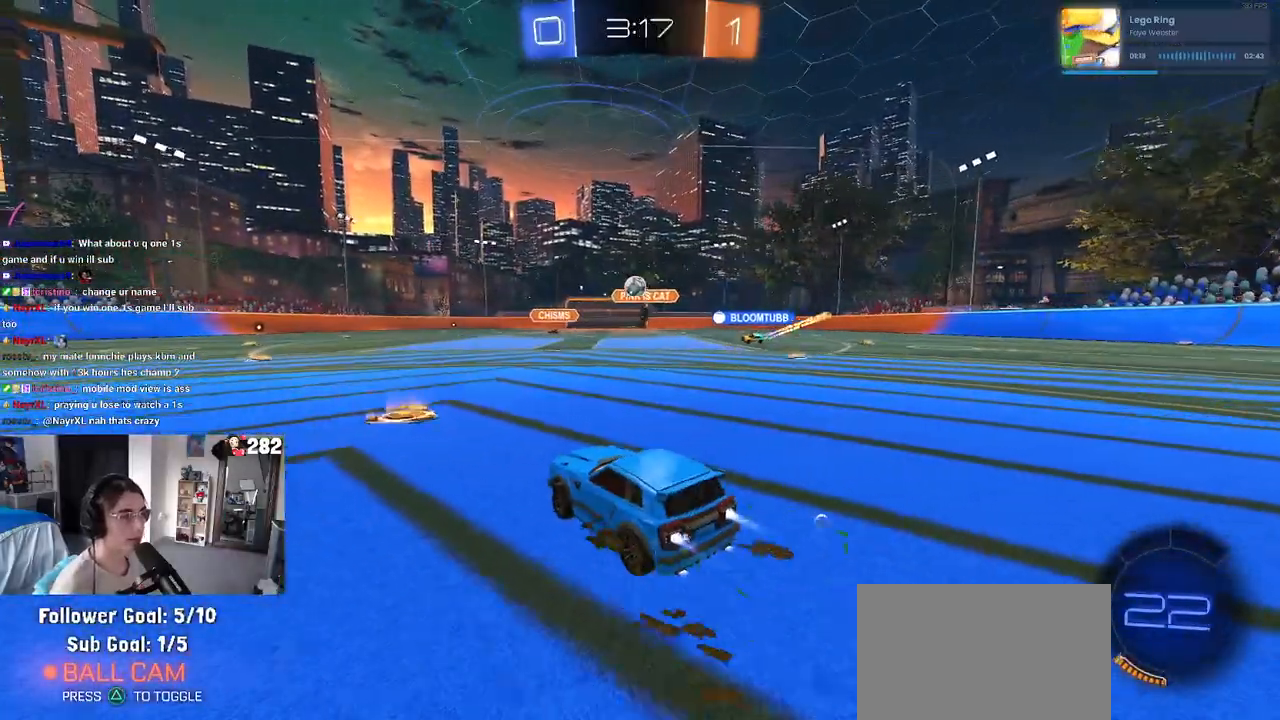
{"buttons": ["CROSS", "R1"], "left_stick": "down", "right_stick": "center", "events": [[33, "left_stick", "left"], [183, "left_stick", "center"], [233, "left_stick", "down-right"], [283, "CROSS", "down"], [400, "left_stick", "down"]]}
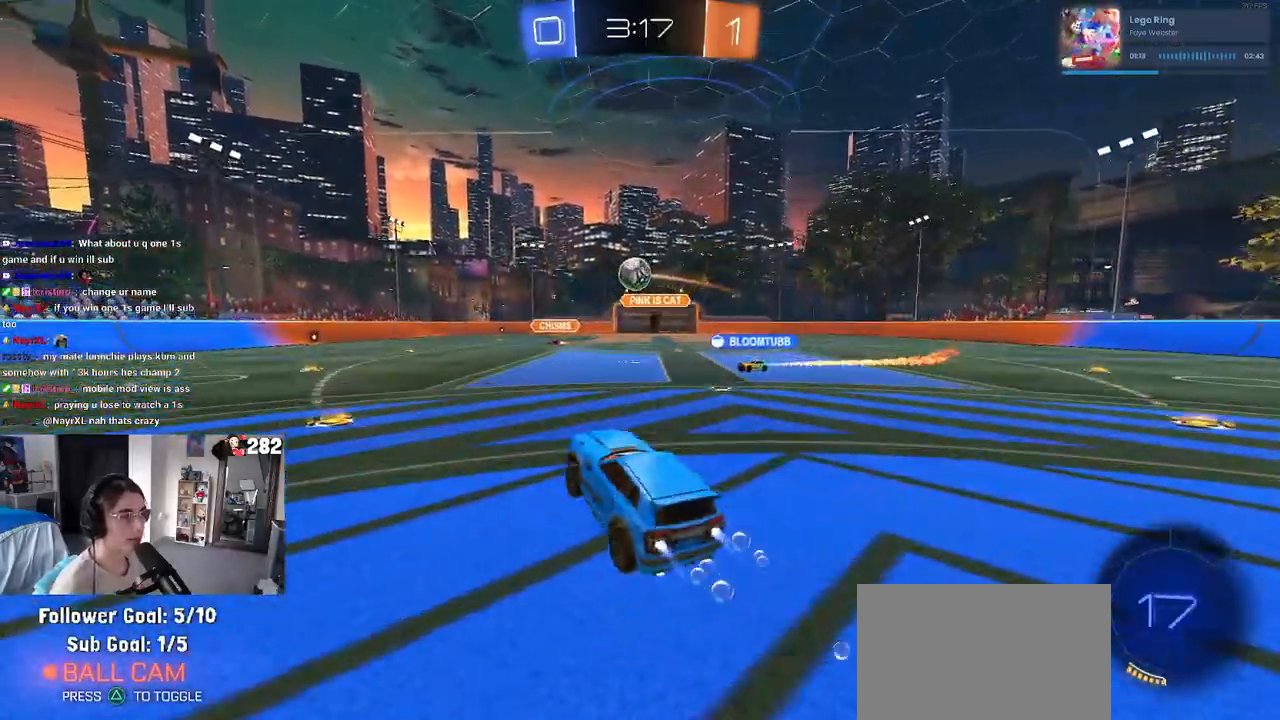
{"buttons": ["R1"], "left_stick": "up", "right_stick": "center"}
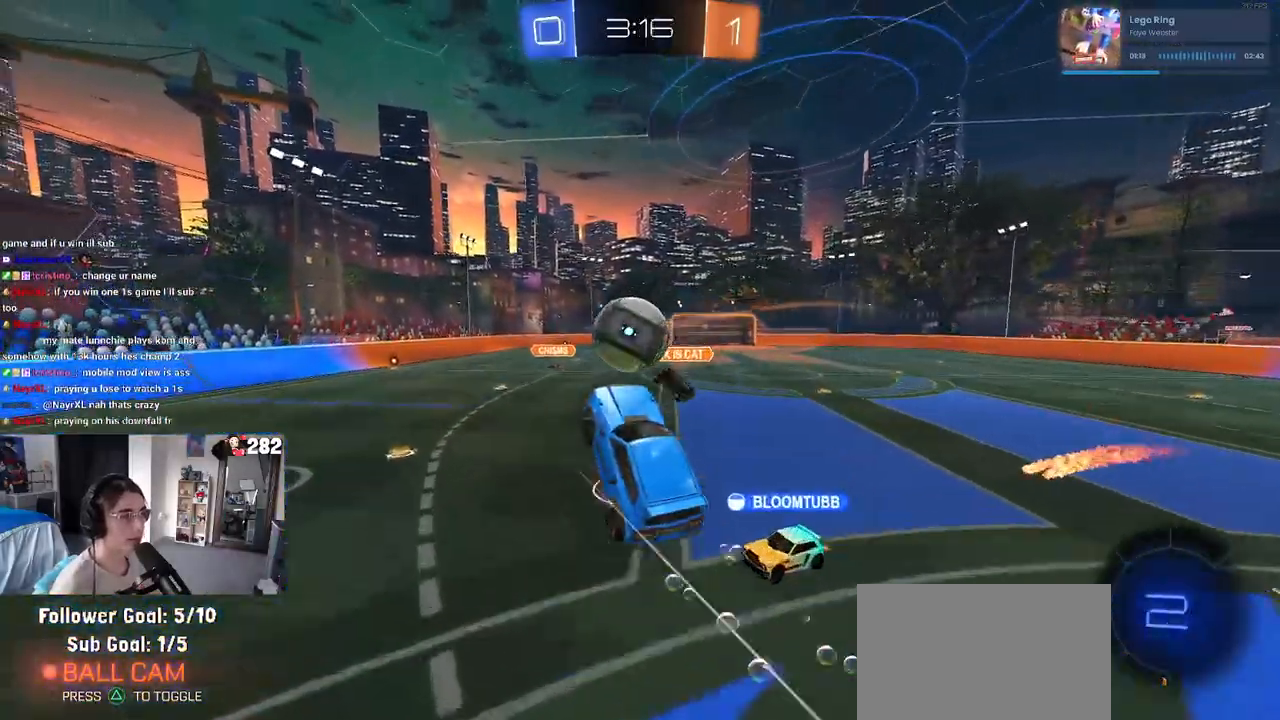
{"buttons": ["SQUARE", "R1"], "left_stick": "down-left", "right_stick": "center", "events": [[17, "CROSS", "down"], [100, "left_stick", "down"], [150, "CROSS", "up"], [250, "SQUARE", "down"], [417, "left_stick", "down-left"]]}
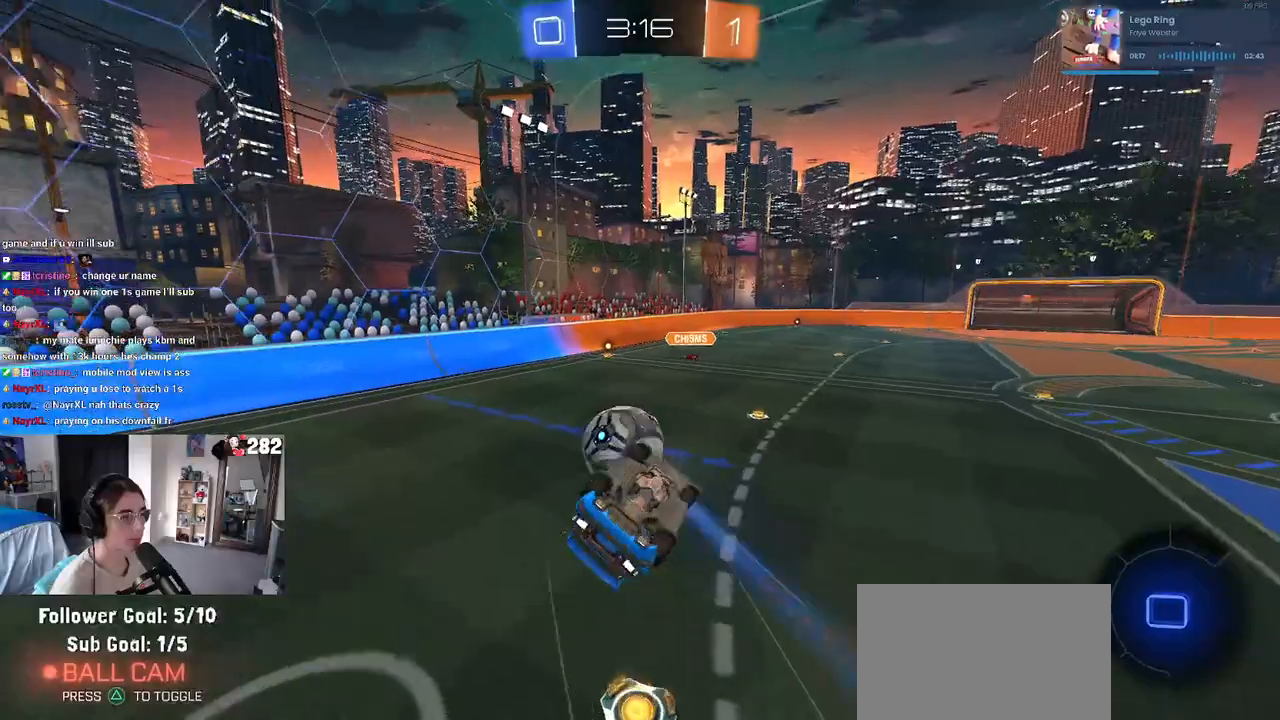
{"buttons": [], "left_stick": "left", "right_stick": "center", "events": [[183, "R1", "up"], [350, "left_stick", "left"], [450, "SQUARE", "up"]]}
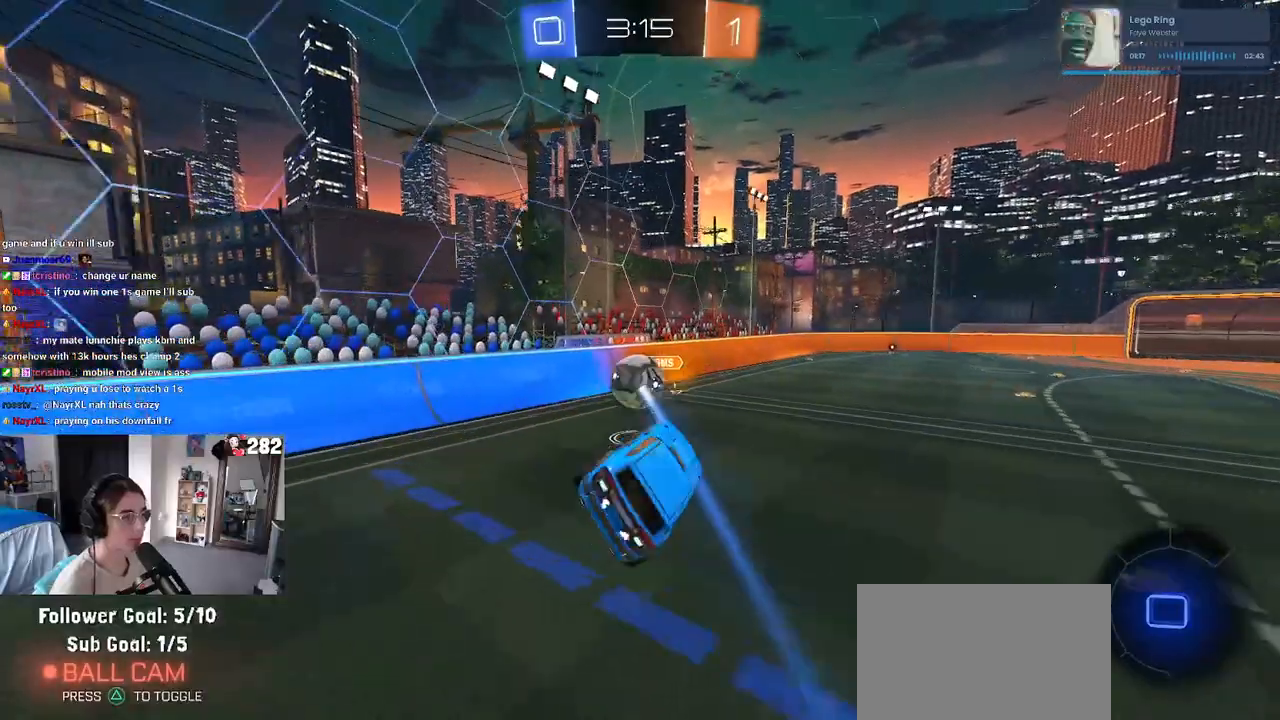
{"buttons": [], "left_stick": "left", "right_stick": "center", "events": [[50, "left_stick", "center"], [183, "left_stick", "left"], [300, "left_stick", "center"], [433, "left_stick", "left"]]}
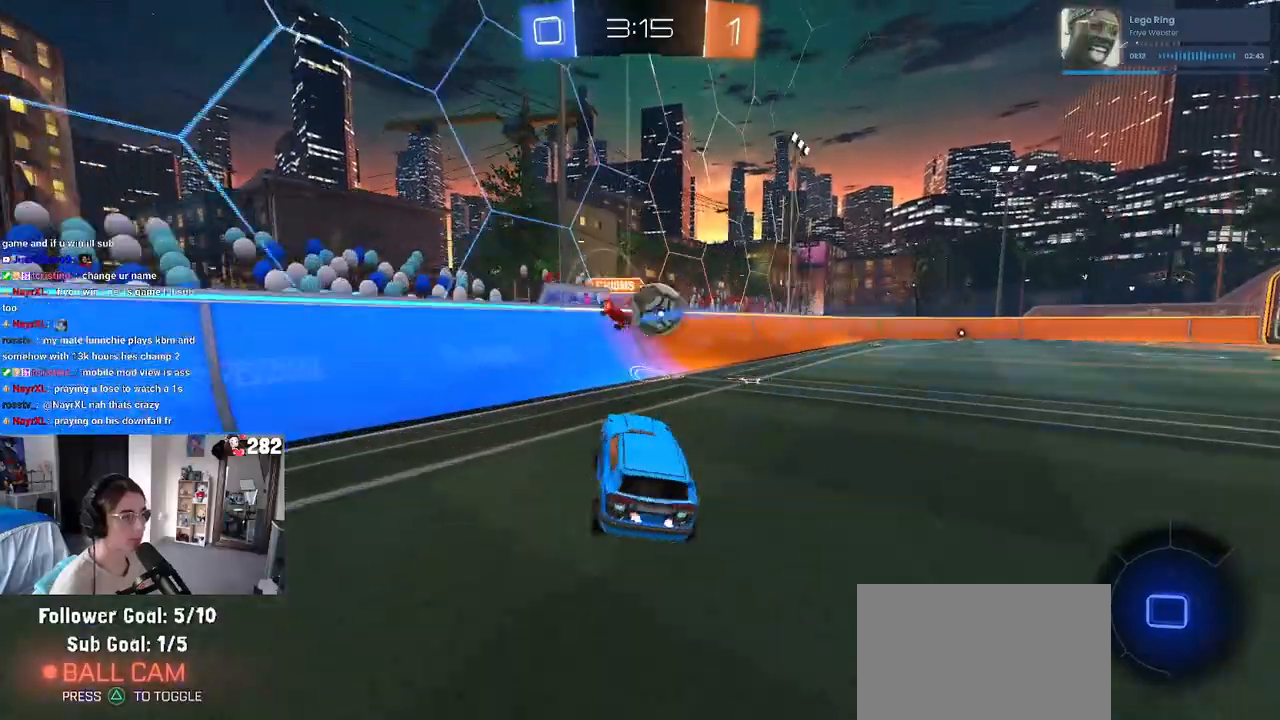
{"buttons": [], "left_stick": "right", "right_stick": "center", "events": [[67, "left_stick", "center"], [117, "left_stick", "right"], [300, "TRIANGLE", "down"], [433, "TRIANGLE", "up"]]}
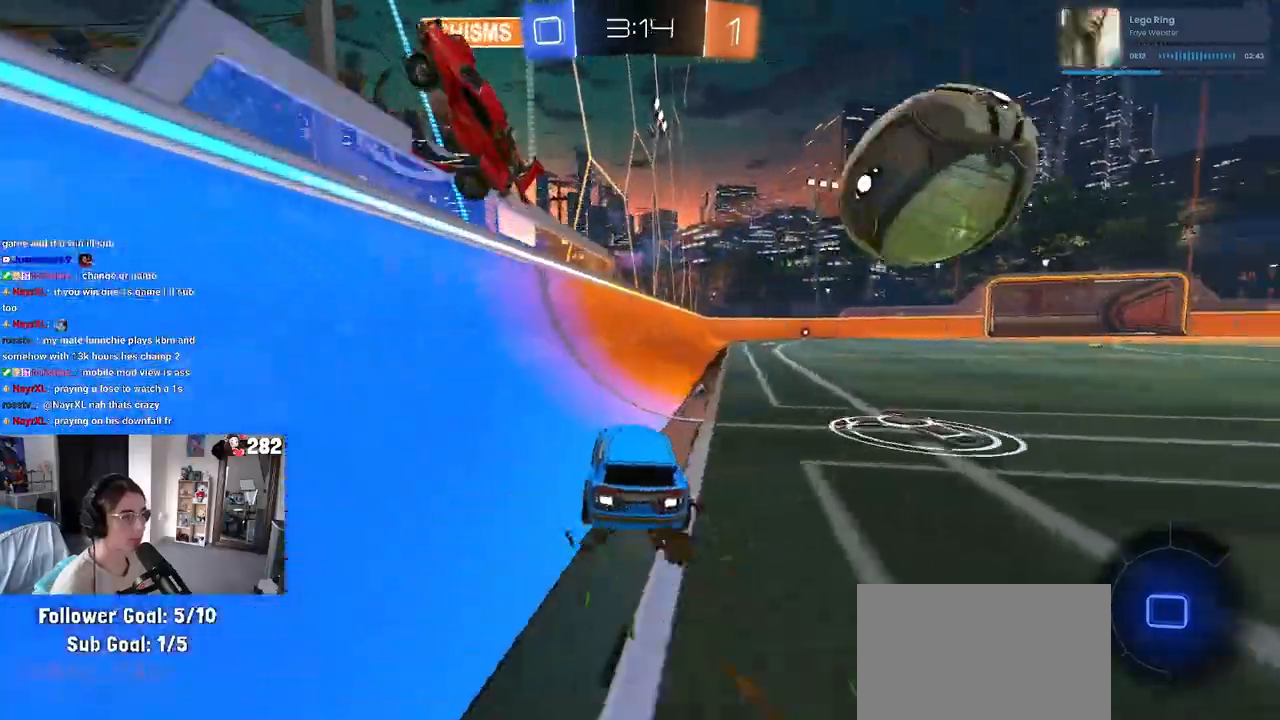
{"buttons": ["CROSS"], "left_stick": "up-left", "right_stick": "center", "events": [[317, "CROSS", "down"], [383, "left_stick", "up"], [417, "CROSS", "up"], [433, "left_stick", "up-left"], [467, "CROSS", "down"]]}
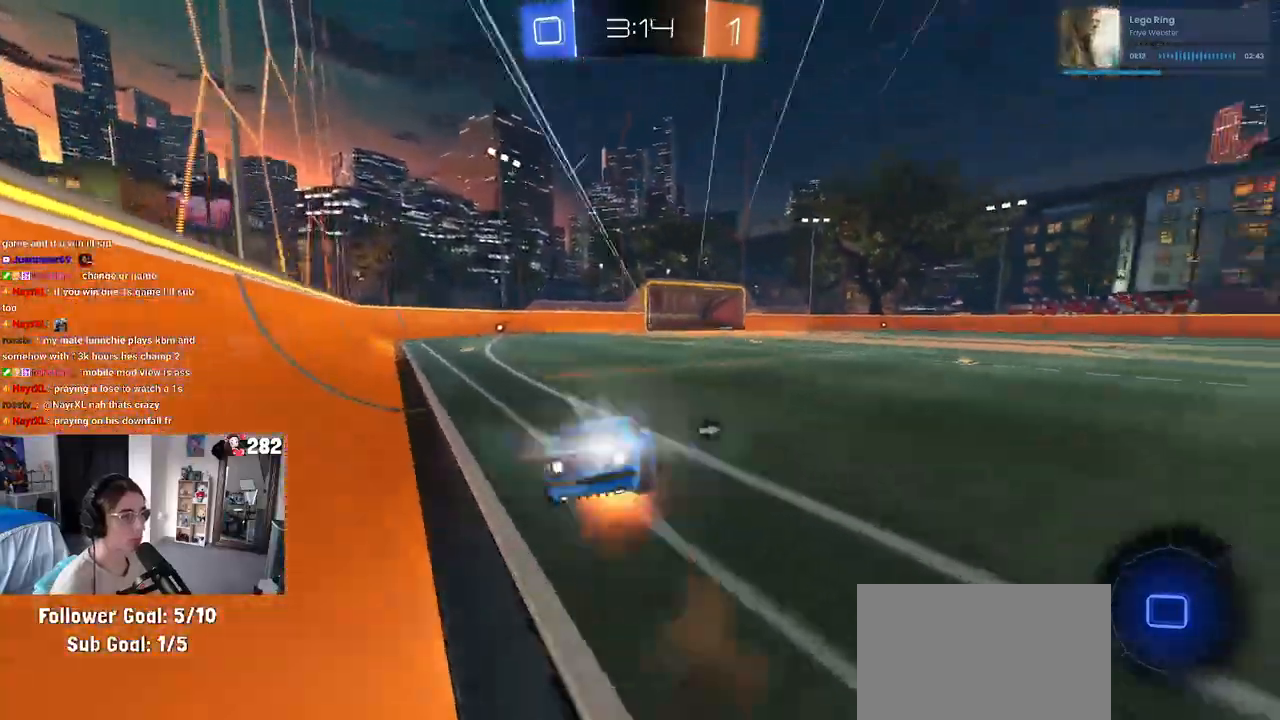
{"buttons": ["SQUARE"], "left_stick": "down-left", "right_stick": "center", "events": [[50, "left_stick", "down-left"], [83, "CROSS", "up"], [100, "TRIANGLE", "down"], [217, "TRIANGLE", "up"], [433, "SQUARE", "down"]]}
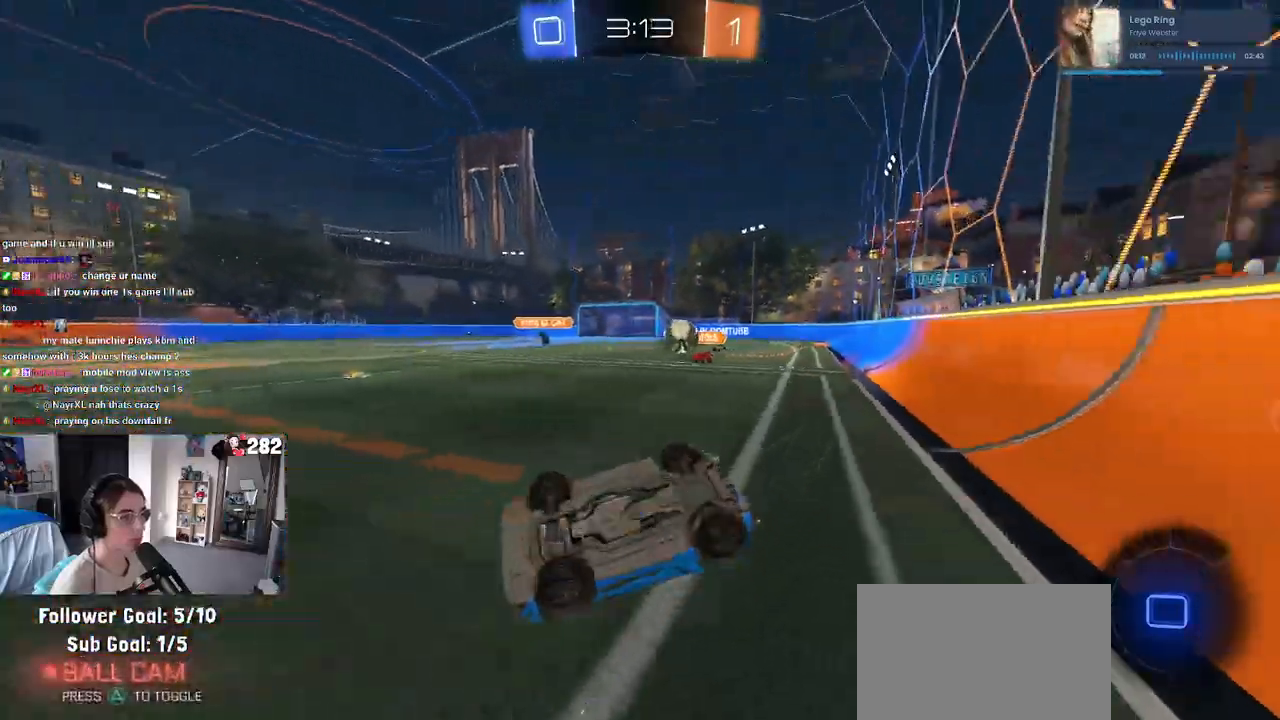
{"buttons": [], "left_stick": "center", "right_stick": "center", "events": [[250, "SQUARE", "up"], [417, "left_stick", "center"]]}
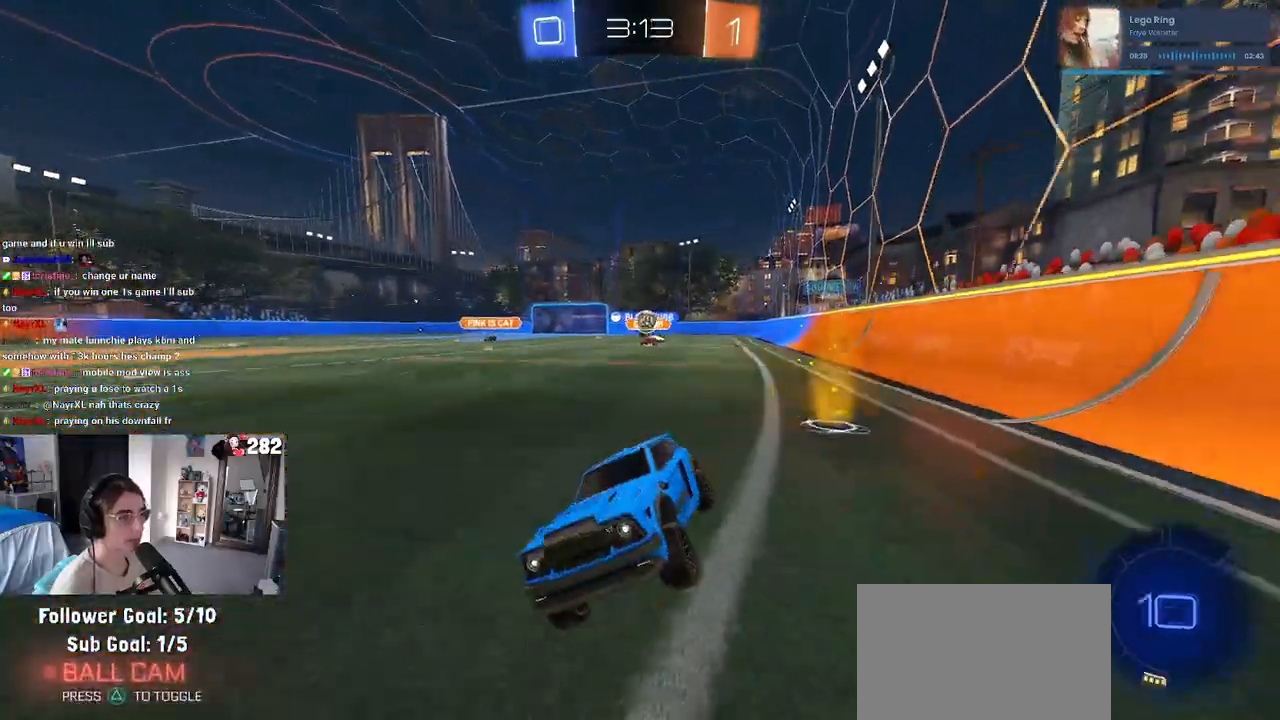
{"buttons": ["L2"], "left_stick": "right", "right_stick": "center", "events": [[200, "left_stick", "right"], [383, "L2", "down"]]}
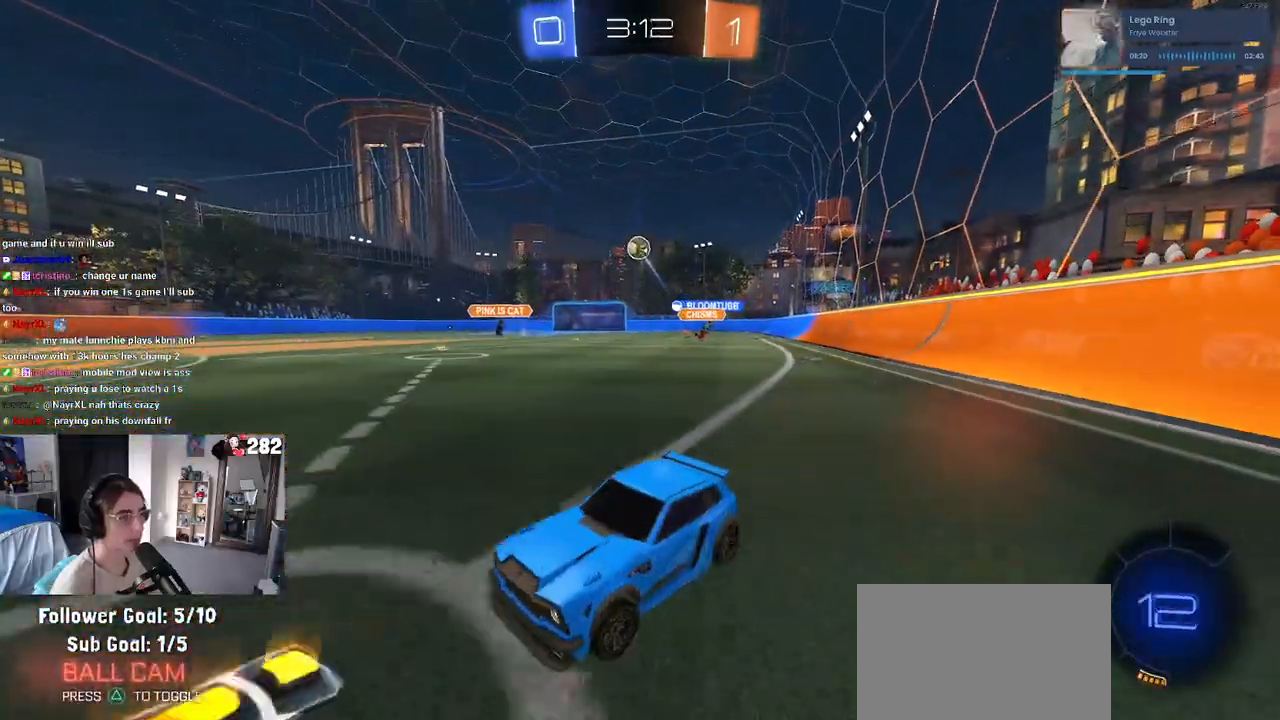
{"buttons": ["R1"], "left_stick": "center", "right_stick": "center", "events": [[100, "L2", "up"], [100, "R1", "down"], [150, "left_stick", "left"], [400, "left_stick", "center"]]}
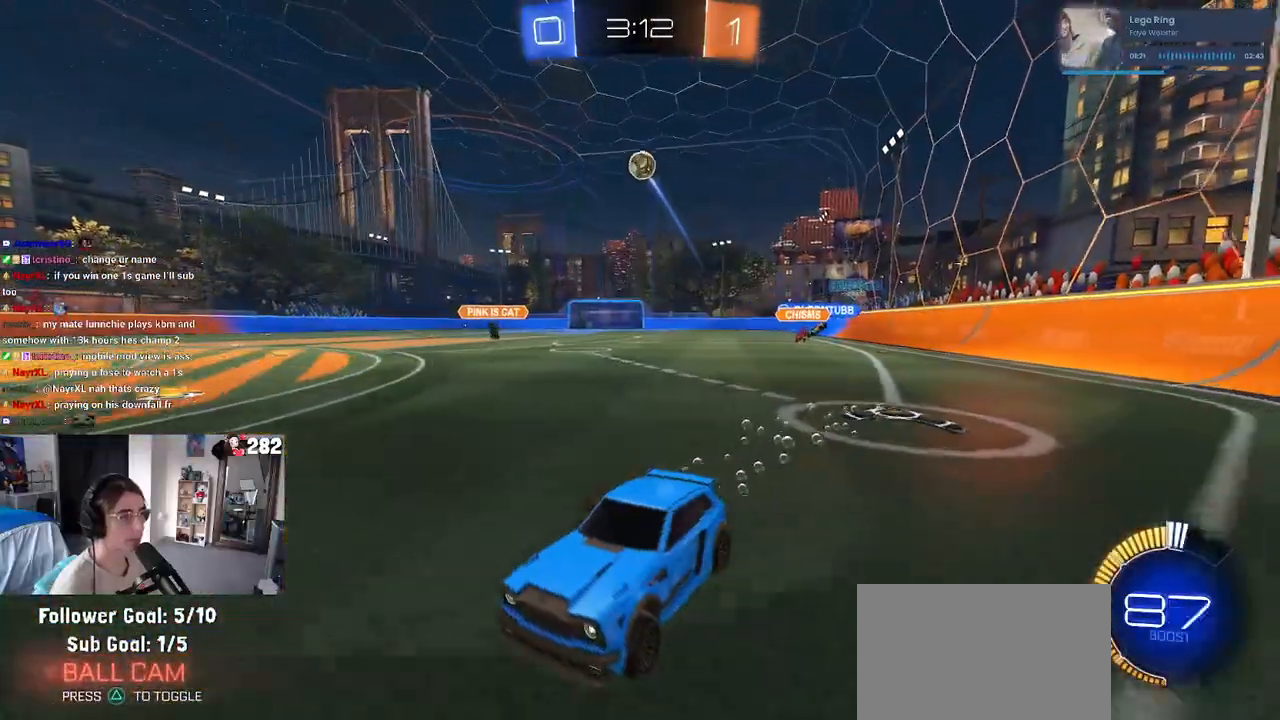
{"buttons": ["R1"], "left_stick": "center", "right_stick": "center", "events": [[150, "left_stick", "right"], [367, "left_stick", "center"]]}
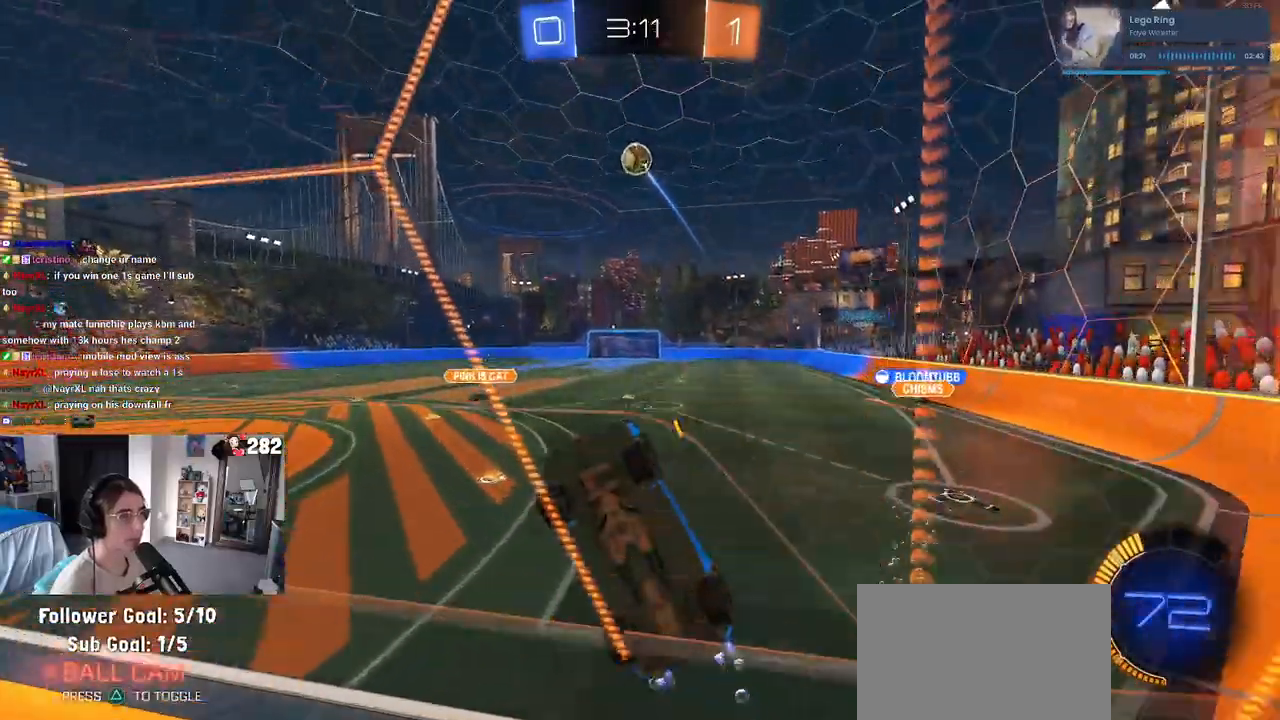
{"buttons": ["R1"], "left_stick": "center", "right_stick": "center", "events": [[217, "left_stick", "right"], [350, "left_stick", "center"]]}
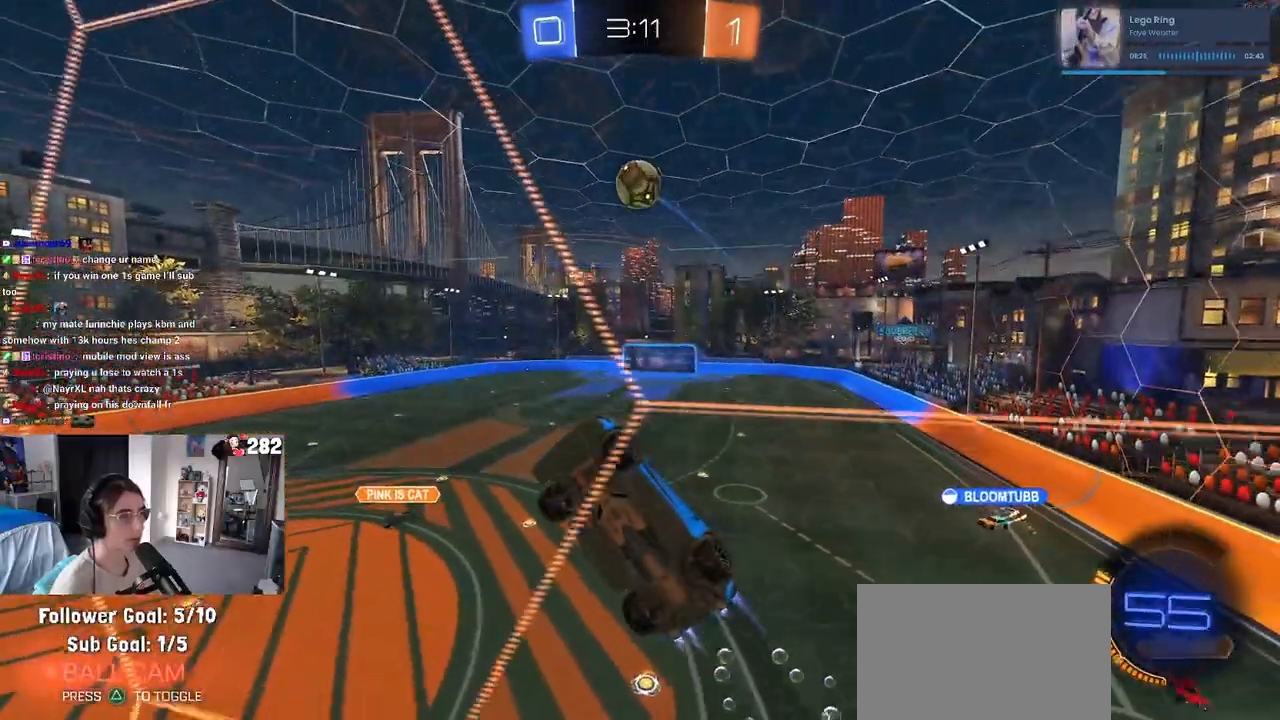
{"buttons": ["R1"], "left_stick": "center", "right_stick": "center", "events": [[117, "R1", "up"], [283, "left_stick", "right"], [317, "L2", "down"], [433, "R1", "down"], [467, "left_stick", "center"], [483, "L2", "up"]]}
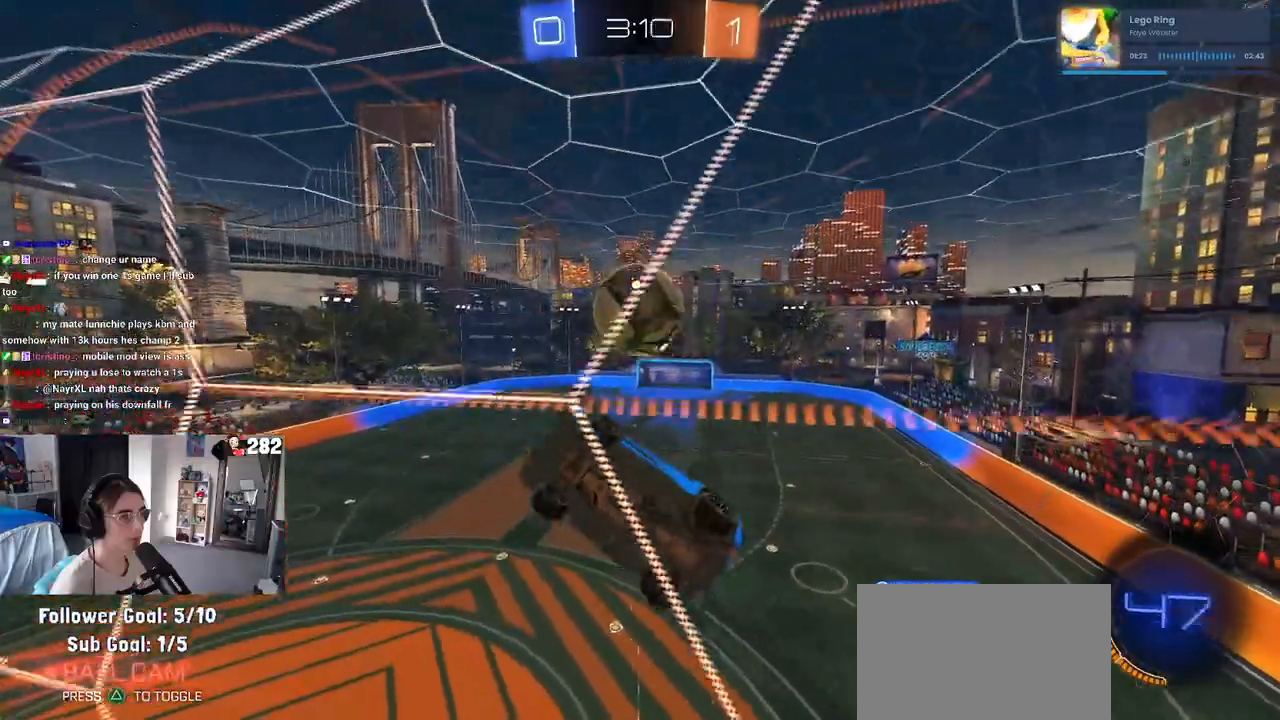
{"buttons": [], "left_stick": "right", "right_stick": "center", "events": [[33, "left_stick", "right"], [100, "R1", "up"], [217, "R1", "down"], [350, "R1", "up"]]}
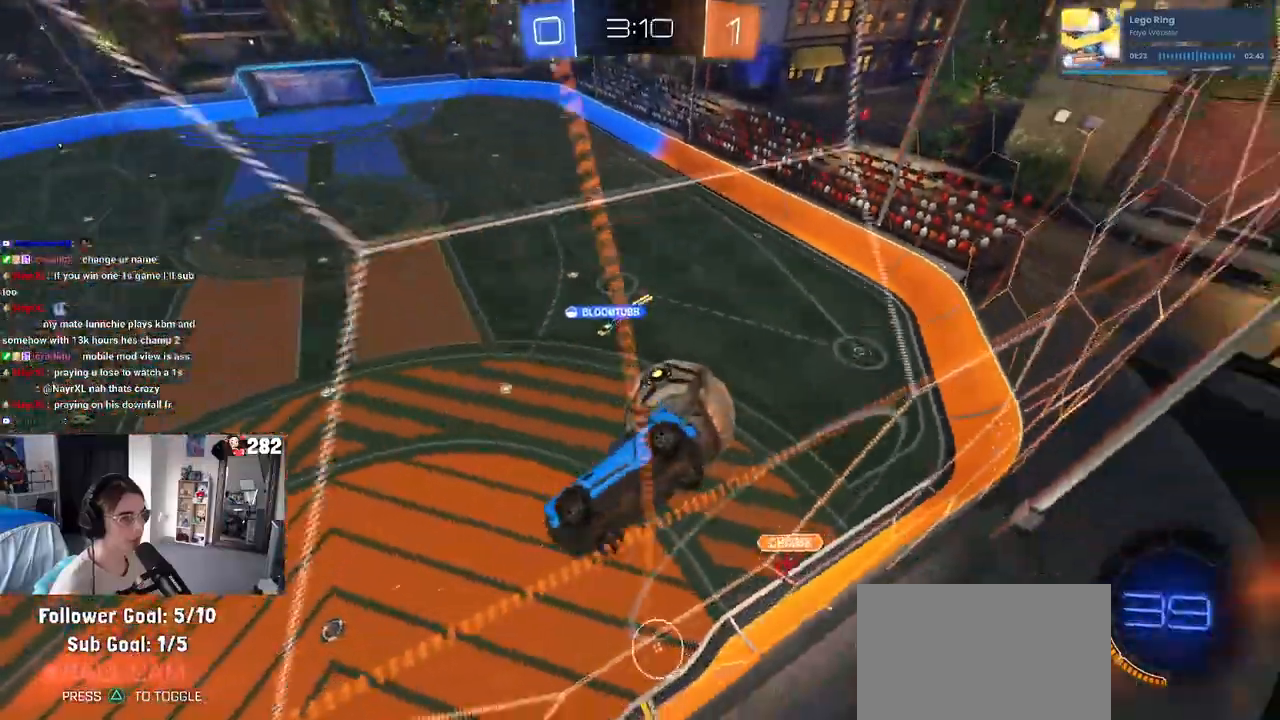
{"buttons": ["CROSS", "R1"], "left_stick": "down-left", "right_stick": "center", "events": [[183, "R1", "down"], [217, "left_stick", "left"], [333, "left_stick", "center"], [467, "CROSS", "down"], [500, "left_stick", "down-left"]]}
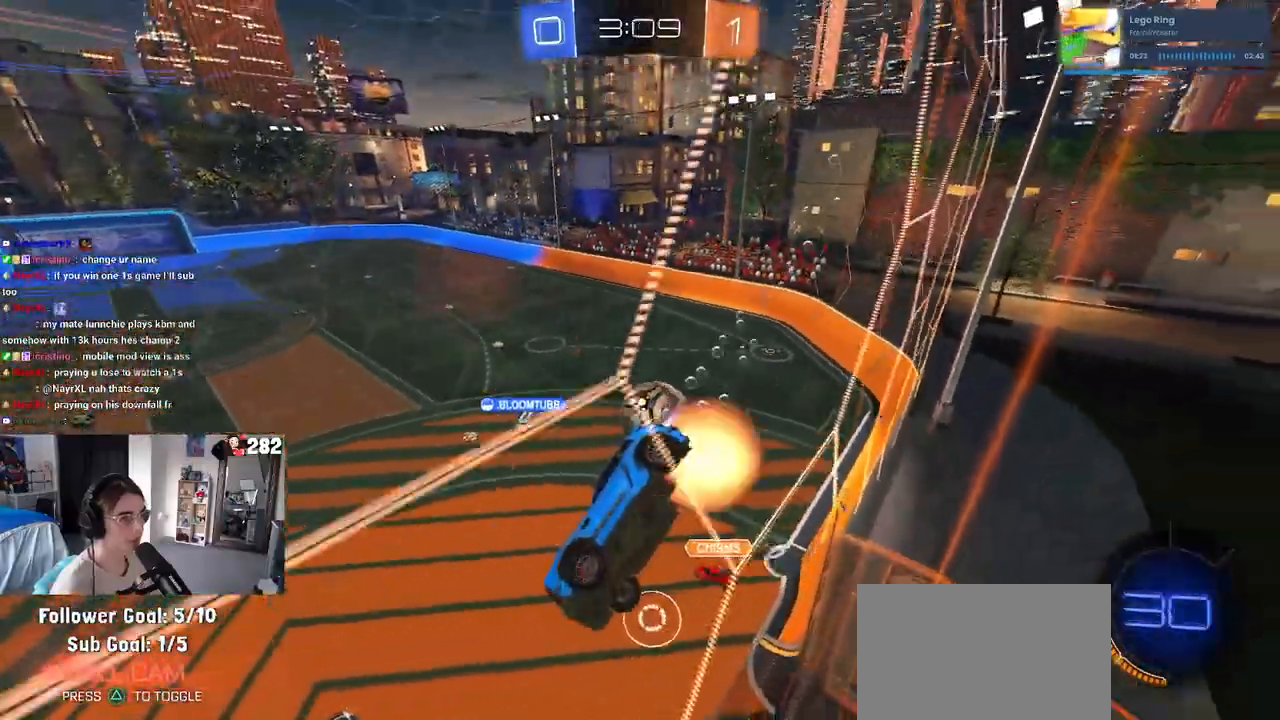
{"buttons": [], "left_stick": "center", "right_stick": "center", "events": [[100, "SQUARE", "down"], [133, "CROSS", "up"], [133, "R1", "up"], [367, "SQUARE", "up"], [400, "left_stick", "center"]]}
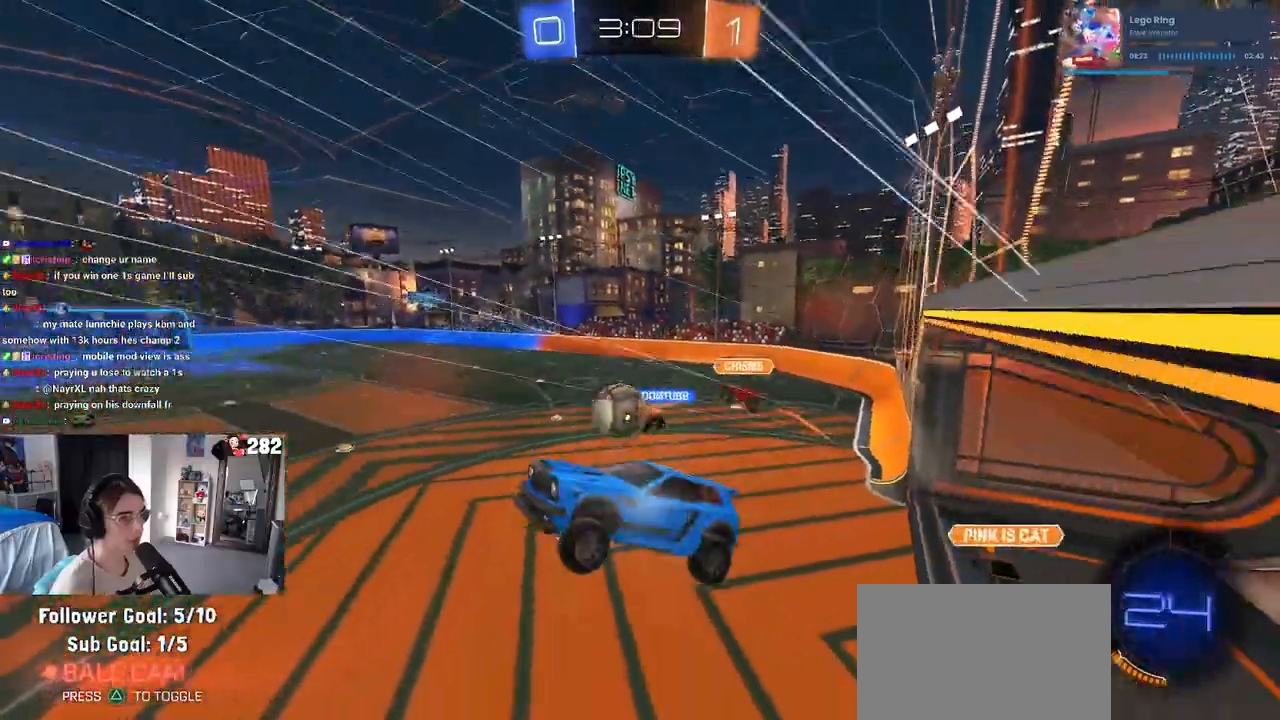
{"buttons": ["TRIANGLE", "R1"], "left_stick": "left", "right_stick": "center", "events": [[233, "left_stick", "up"], [333, "CROSS", "down"], [333, "R1", "down"], [450, "CROSS", "up"], [483, "left_stick", "left"], [500, "TRIANGLE", "down"]]}
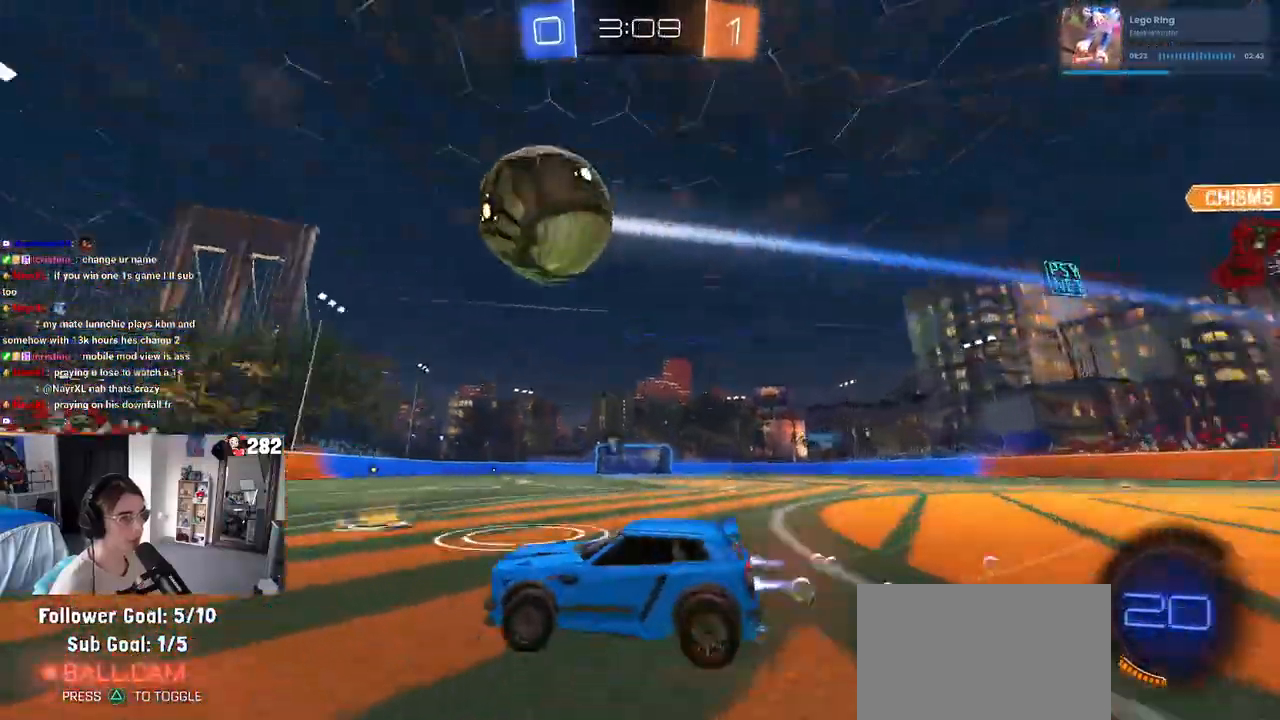
{"buttons": ["R1"], "left_stick": "right", "right_stick": "center"}
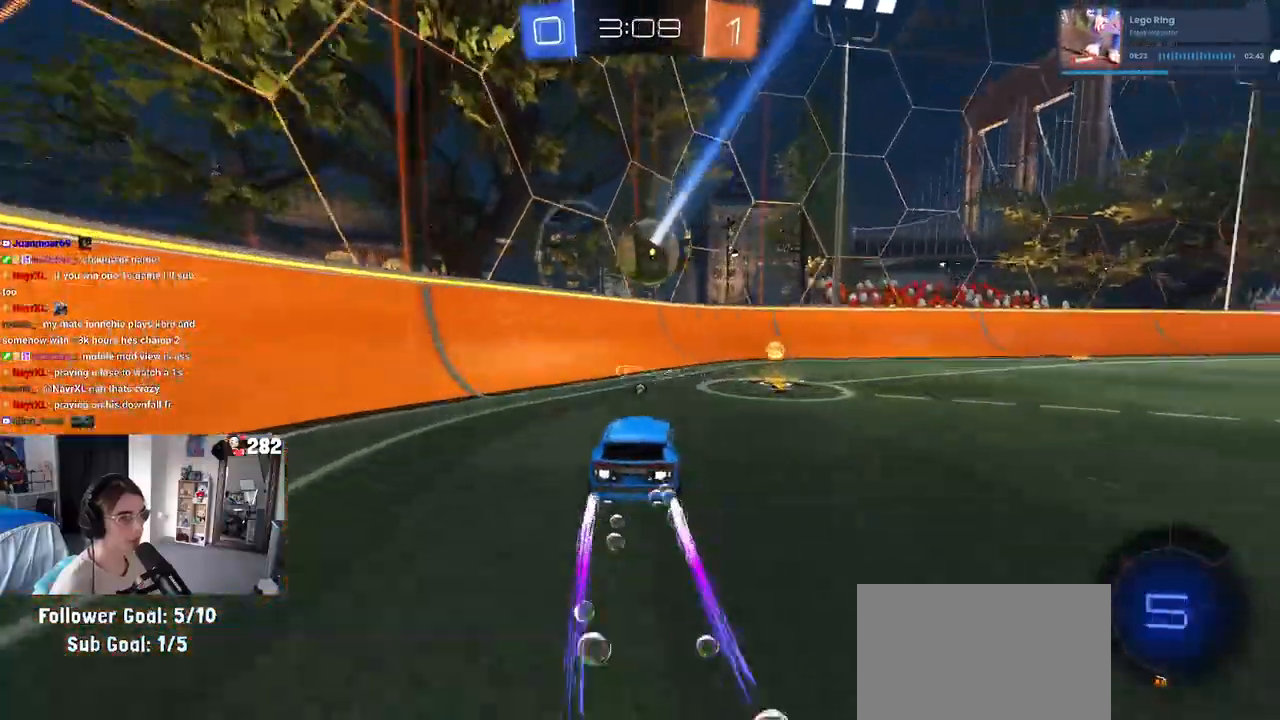
{"buttons": ["R1"], "left_stick": "center", "right_stick": "center", "events": [[17, "SQUARE", "down"], [100, "SQUARE", "up"], [467, "left_stick", "center"]]}
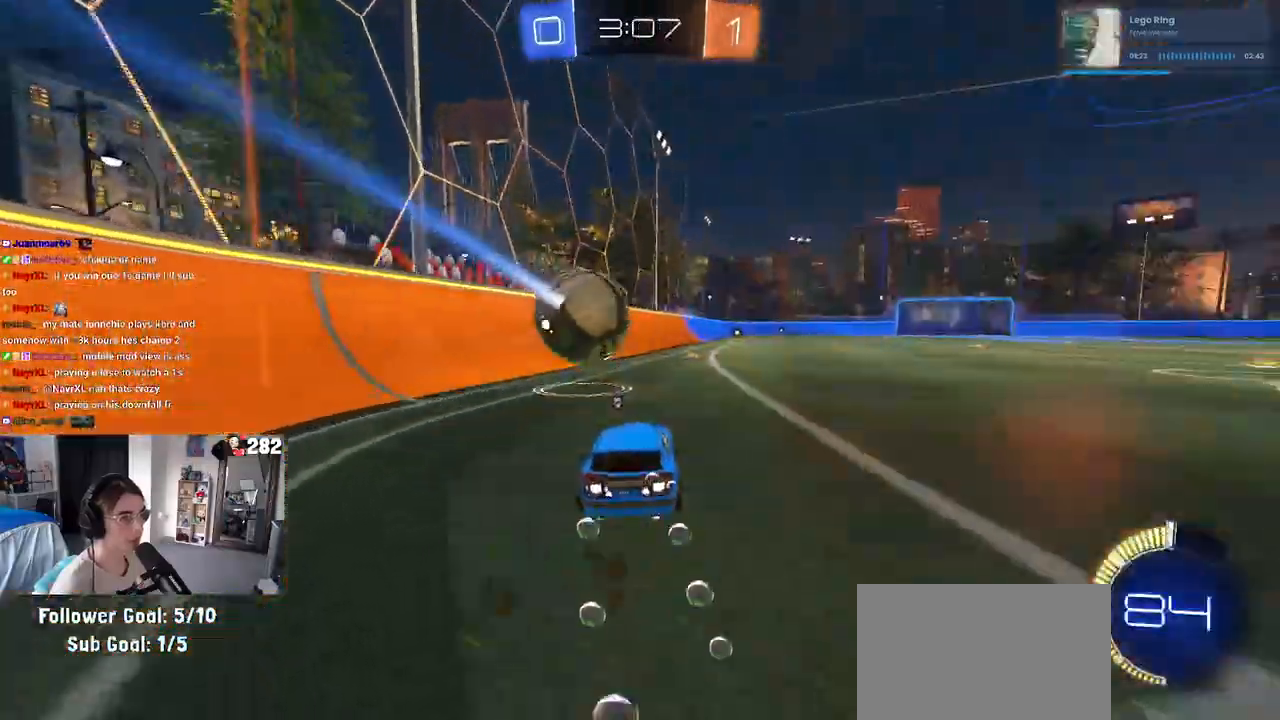
{"buttons": ["L2"], "left_stick": "down-right", "right_stick": "center", "events": [[83, "left_stick", "left"], [117, "R1", "up"], [233, "left_stick", "down-right"], [417, "L2", "down"]]}
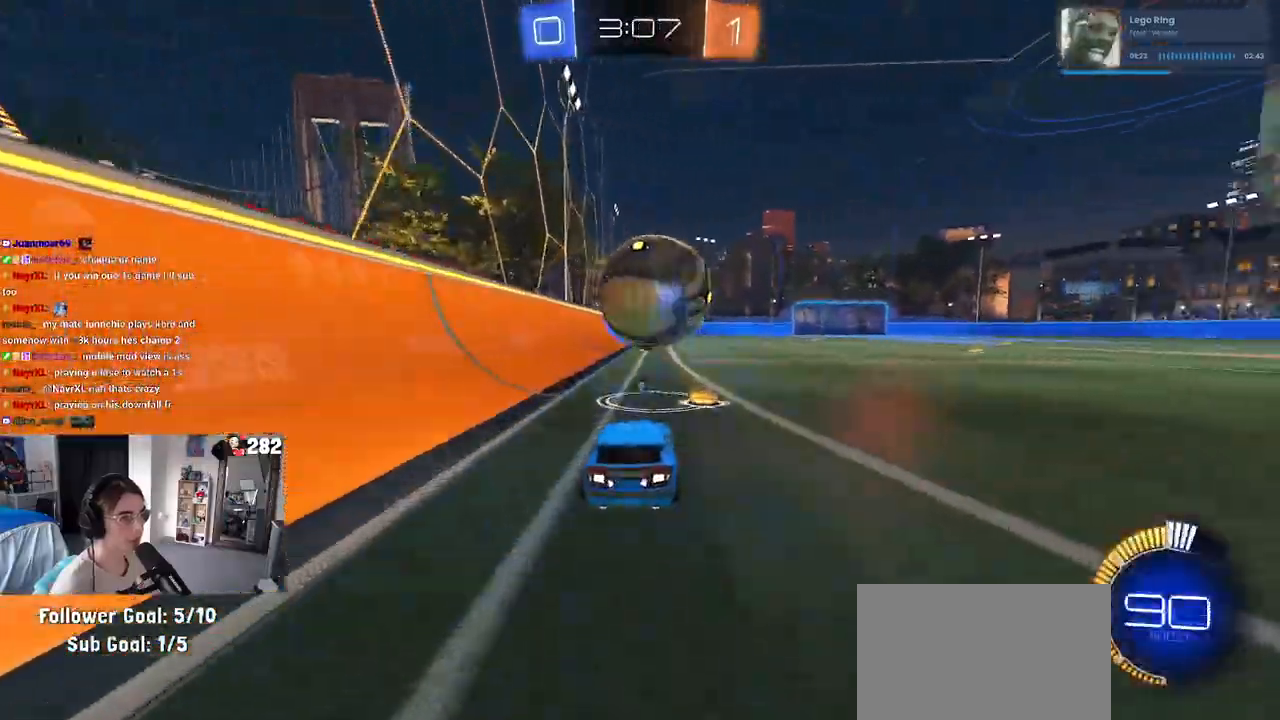
{"buttons": [], "left_stick": "center", "right_stick": "center", "events": [[17, "CROSS", "down"], [17, "R1", "down"], [17, "TRIANGLE", "down"], [33, "left_stick", "center"], [83, "TRIANGLE", "up"], [100, "L2", "up"], [183, "CROSS", "up"], [300, "R1", "up"], [300, "left_stick", "left"], [467, "left_stick", "center"]]}
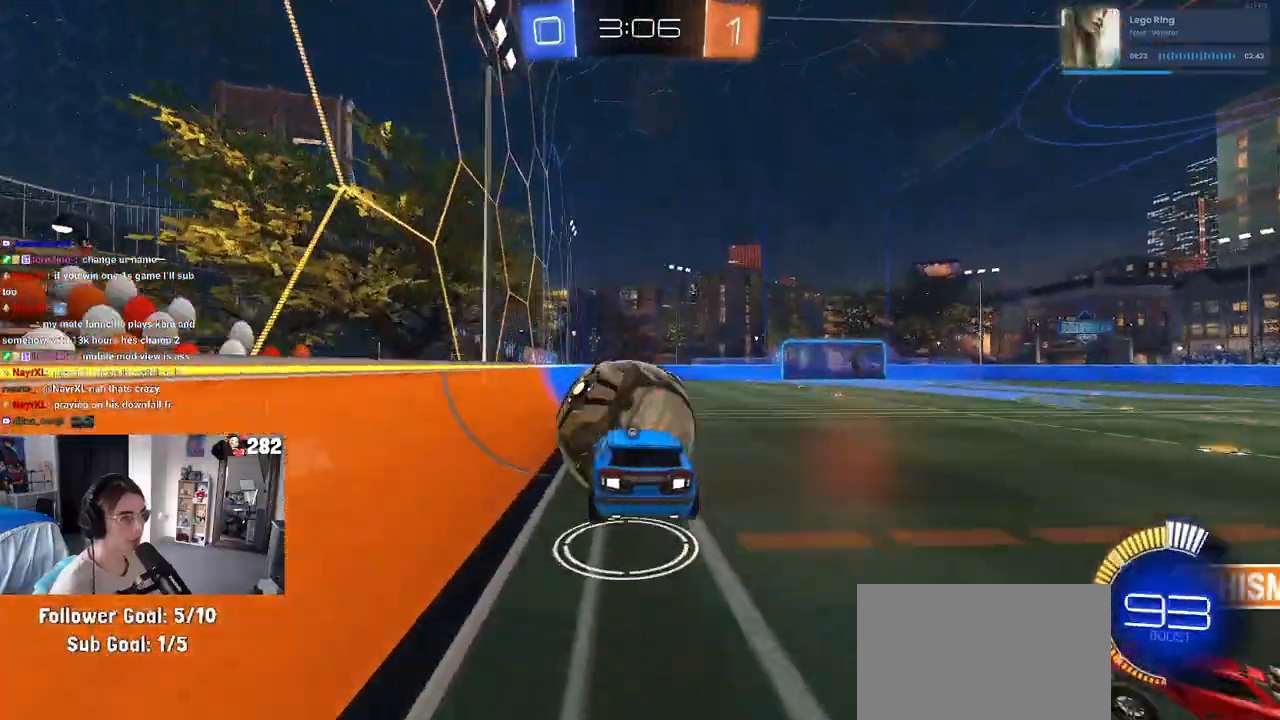
{"buttons": ["R1"], "left_stick": "down", "right_stick": "center", "events": [[117, "left_stick", "up"], [150, "CROSS", "down"], [183, "R1", "down"], [250, "left_stick", "down"], [283, "CROSS", "up"]]}
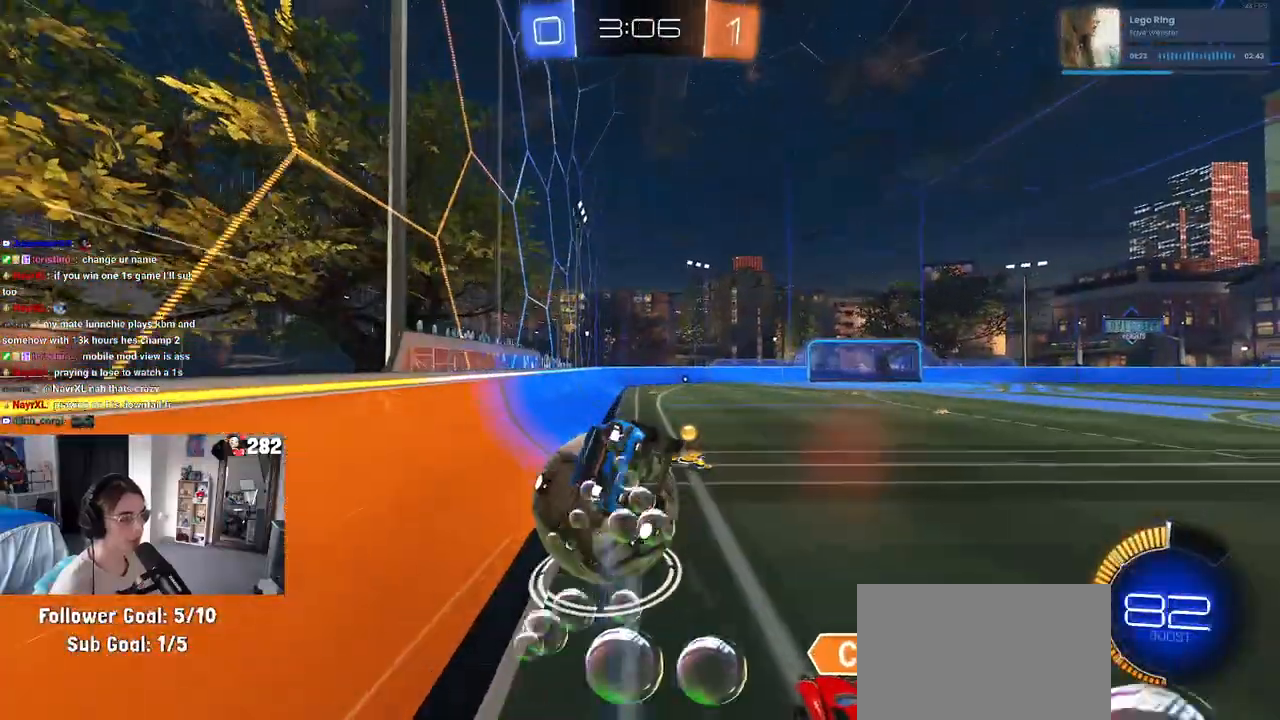
{"buttons": ["SQUARE", "R1"], "left_stick": "down-left", "right_stick": "center", "events": [[33, "SQUARE", "down"], [100, "left_stick", "down-left"]]}
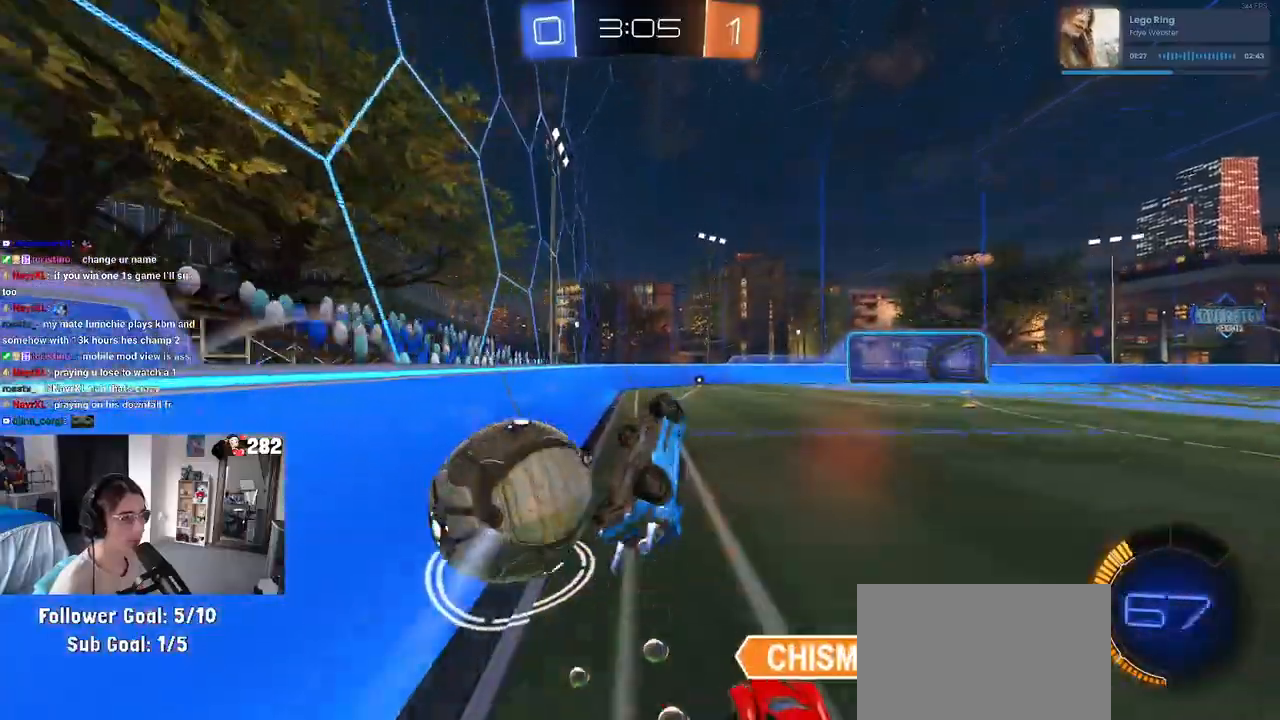
{"buttons": ["R1"], "left_stick": "center", "right_stick": "center"}
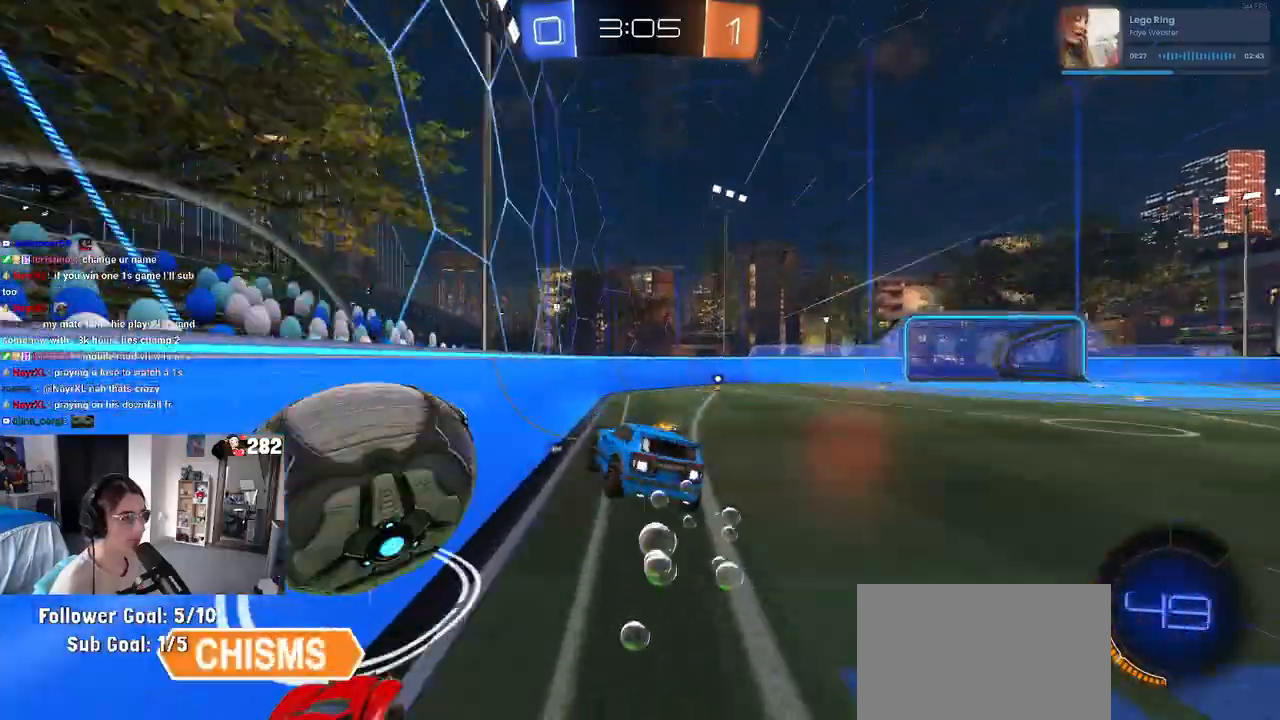
{"buttons": ["R1"], "left_stick": "center", "right_stick": "center", "events": [[67, "R1", "up"], [117, "left_stick", "down-right"], [267, "R1", "down"], [383, "left_stick", "center"]]}